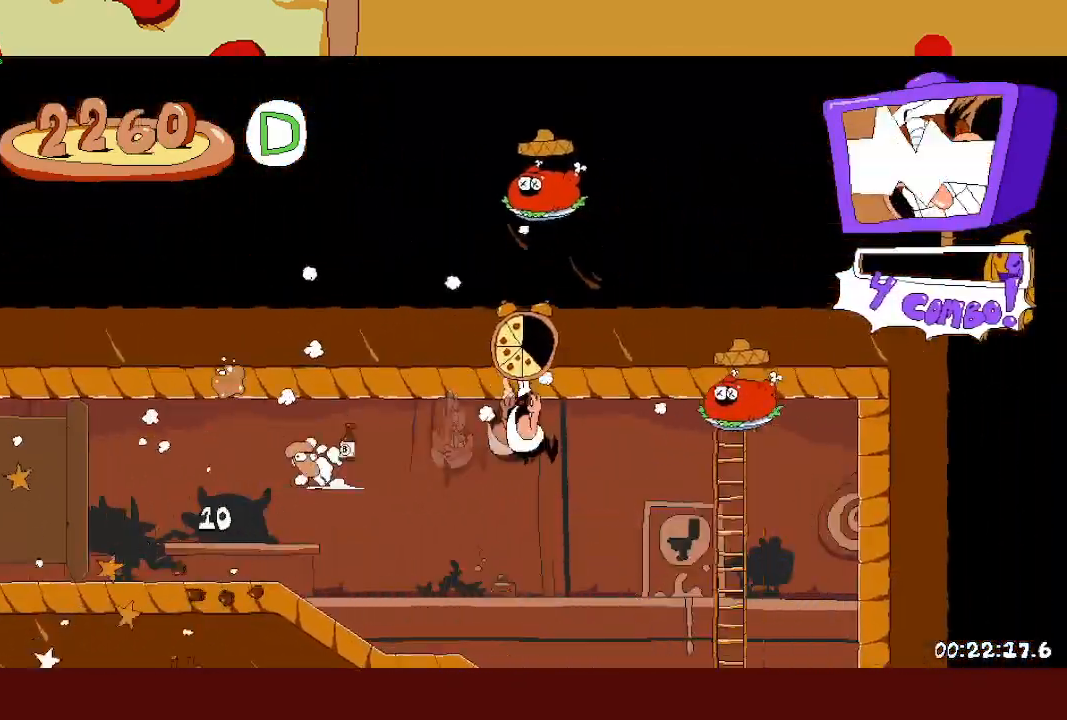
Gameplay with a controller (PlayStation layout); each line is a JSON object with the inputs held at the frame after it. "events" lists button and stick changes between this image and that frame as [ms after this image, input, new state], when the widget could be followed in between. Not read: right_stick.
{"buttons": ["R2"], "left_stick": "center", "events": [[167, "R2", "up"], [317, "R2", "down"], [350, "left_stick", "center"]]}
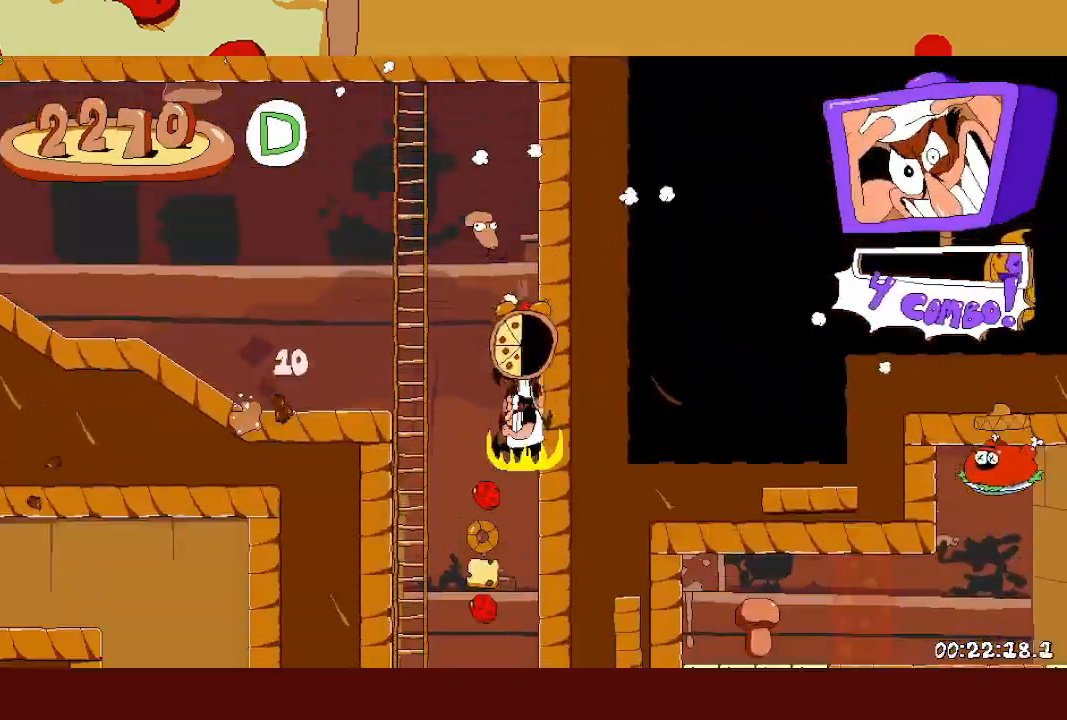
{"buttons": ["SQUARE", "L1", "R2"], "left_stick": "right", "events": [[100, "left_stick", "right"], [450, "SQUARE", "down"], [483, "L1", "down"]]}
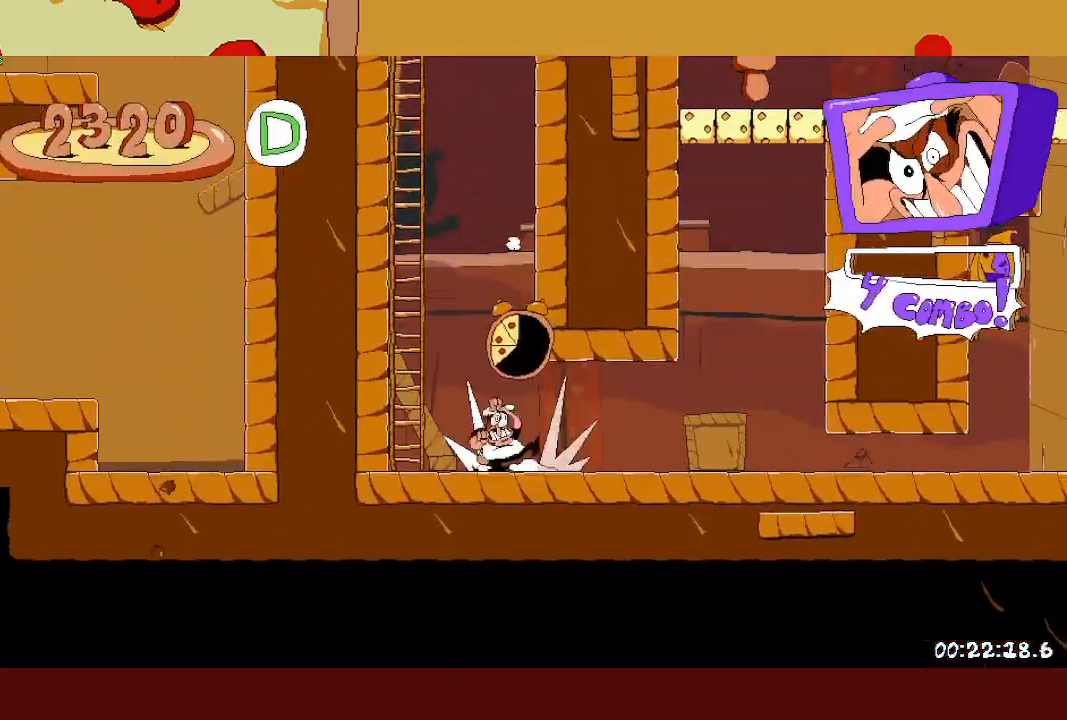
{"buttons": ["L1", "R2"], "left_stick": "right", "events": [[50, "SQUARE", "up"]]}
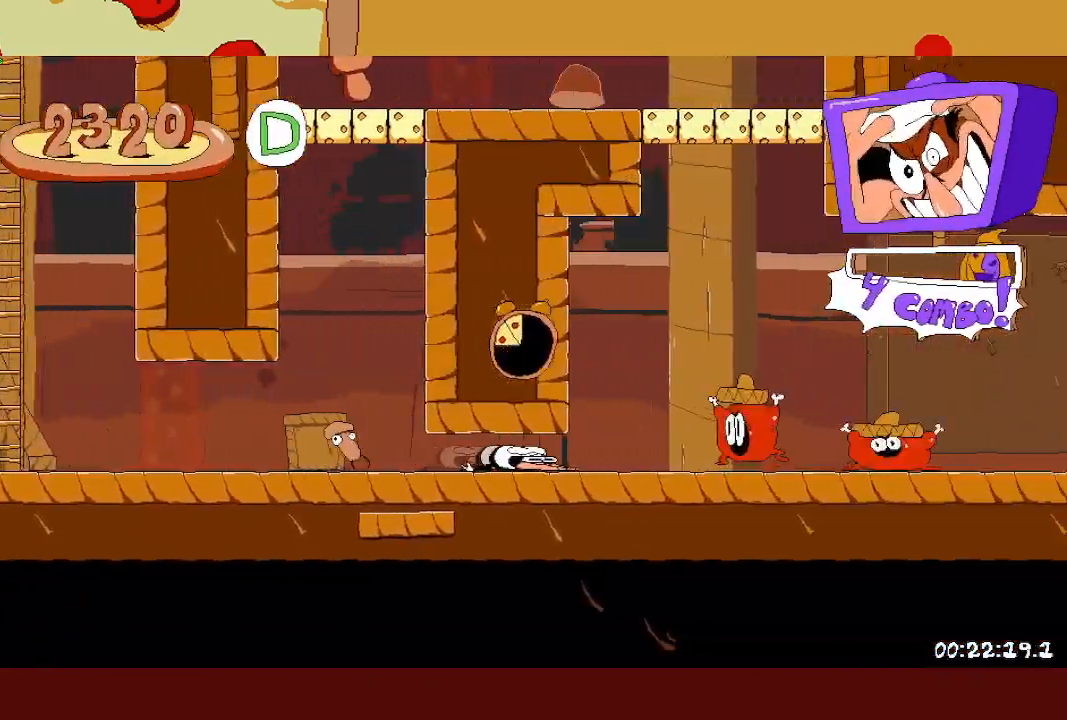
{"buttons": ["R2"], "left_stick": "right", "events": [[33, "L1", "up"]]}
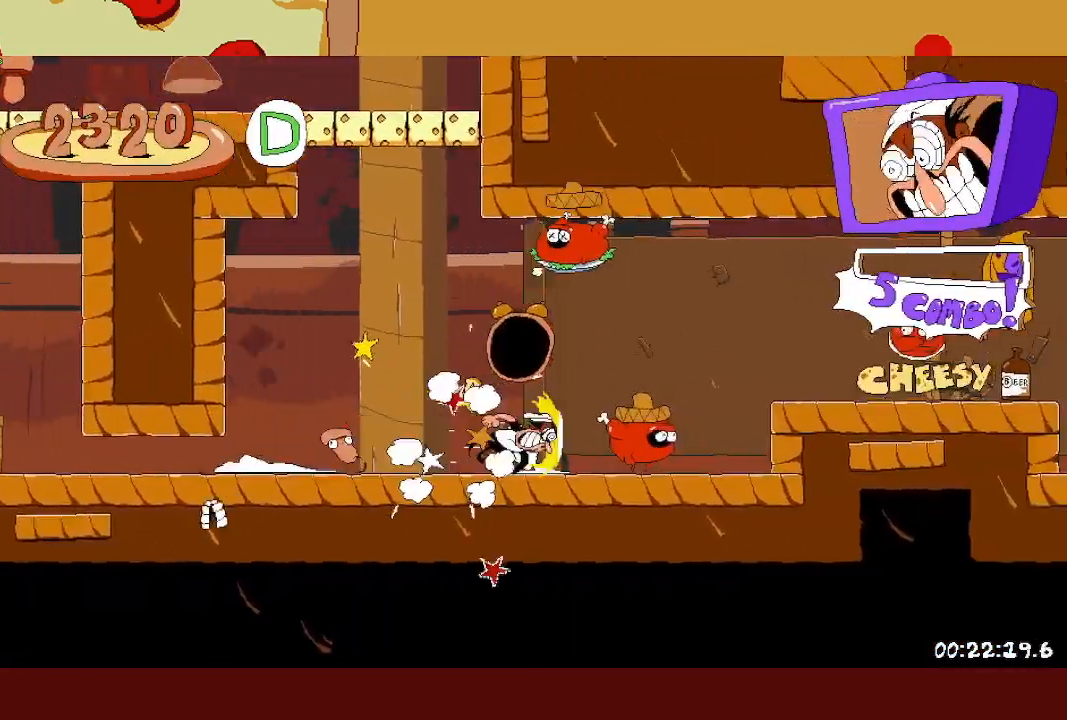
{"buttons": ["R2"], "left_stick": "right", "events": [[50, "CROSS", "down"], [300, "CROSS", "up"]]}
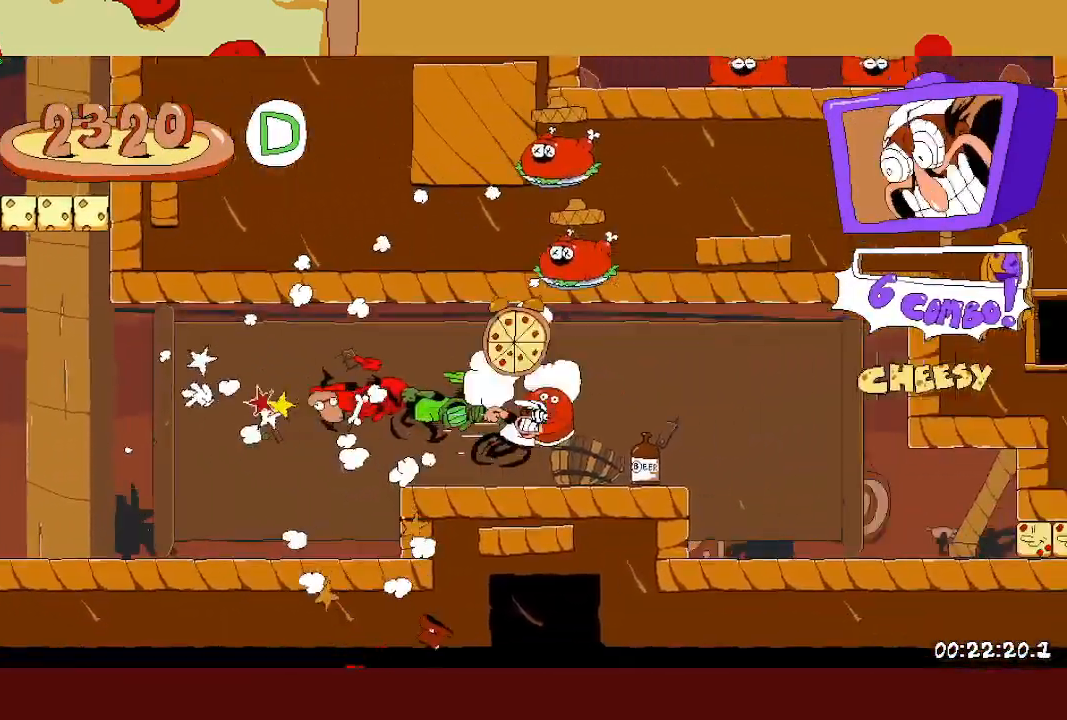
{"buttons": ["L1", "R2"], "left_stick": "right", "events": [[350, "L1", "down"]]}
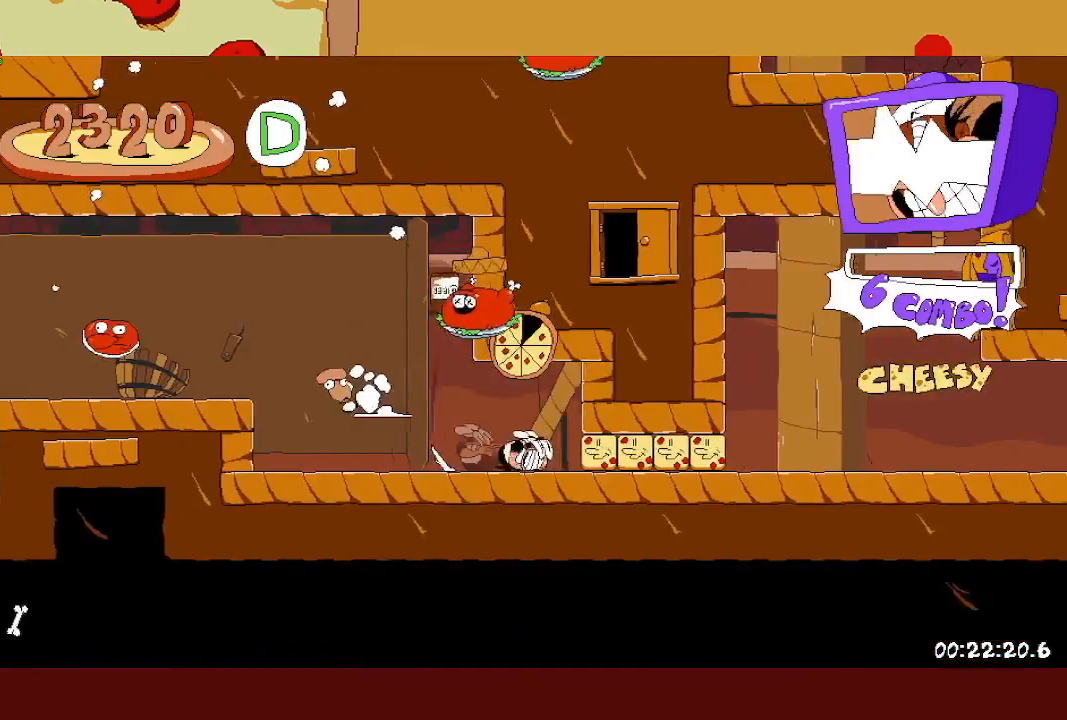
{"buttons": ["R2"], "left_stick": "right", "events": [[267, "L1", "up"]]}
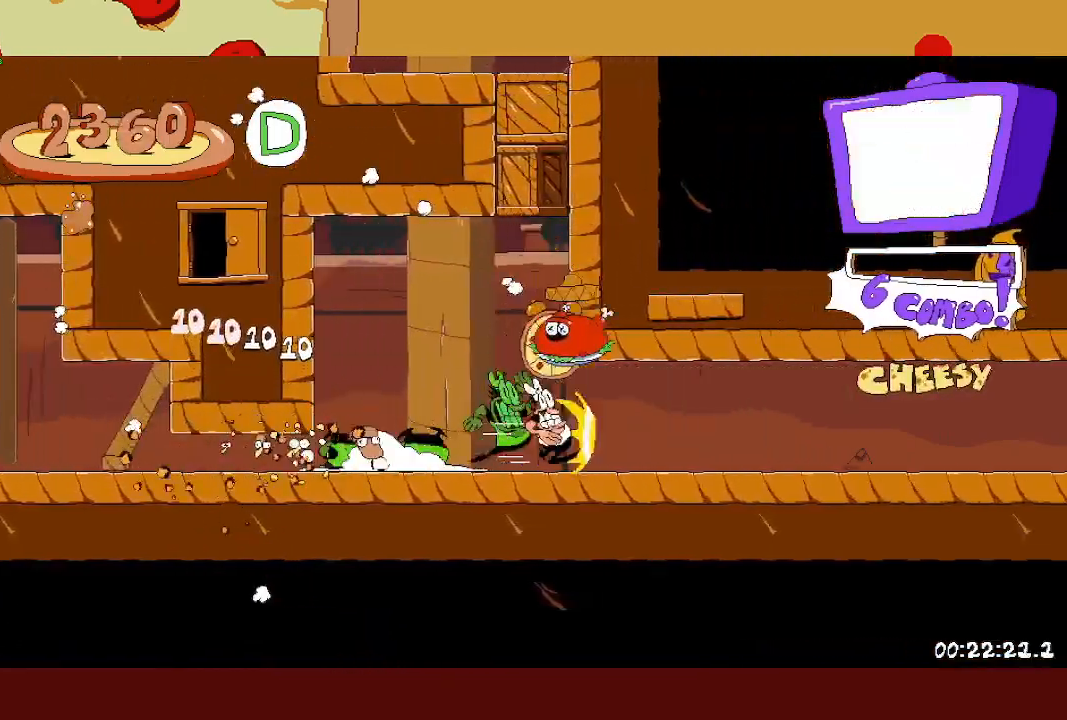
{"buttons": ["R2"], "left_stick": "right", "events": []}
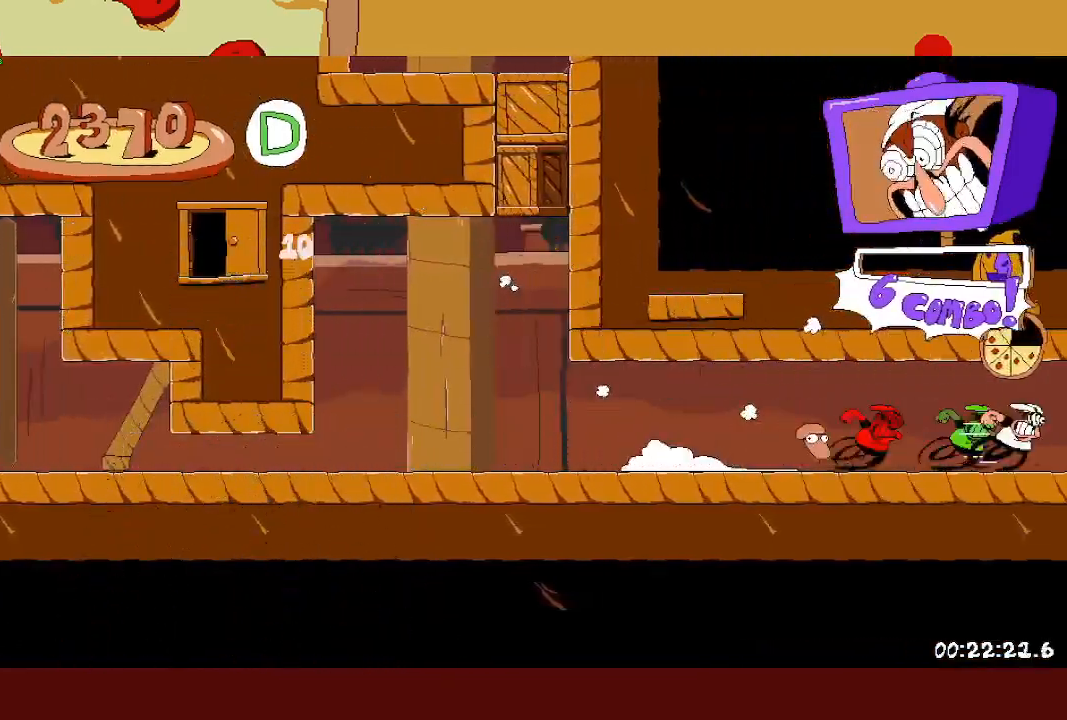
{"buttons": ["L1", "R2"], "left_stick": "right", "events": [[500, "L1", "down"]]}
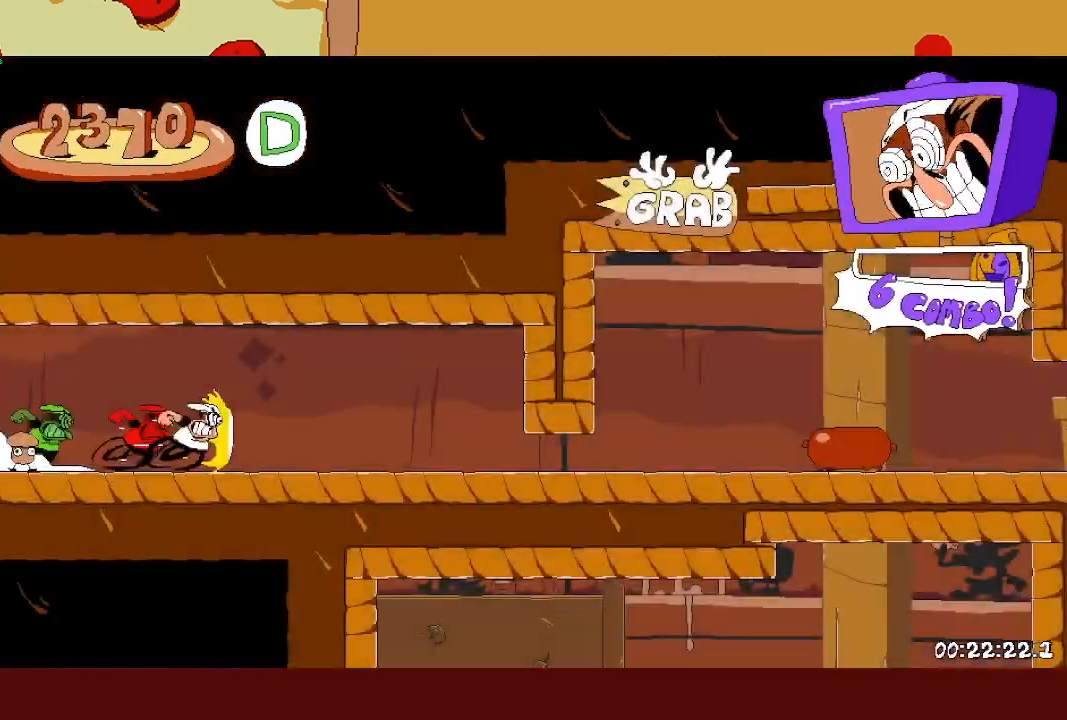
{"buttons": ["R2"], "left_stick": "right", "events": [[450, "L1", "up"]]}
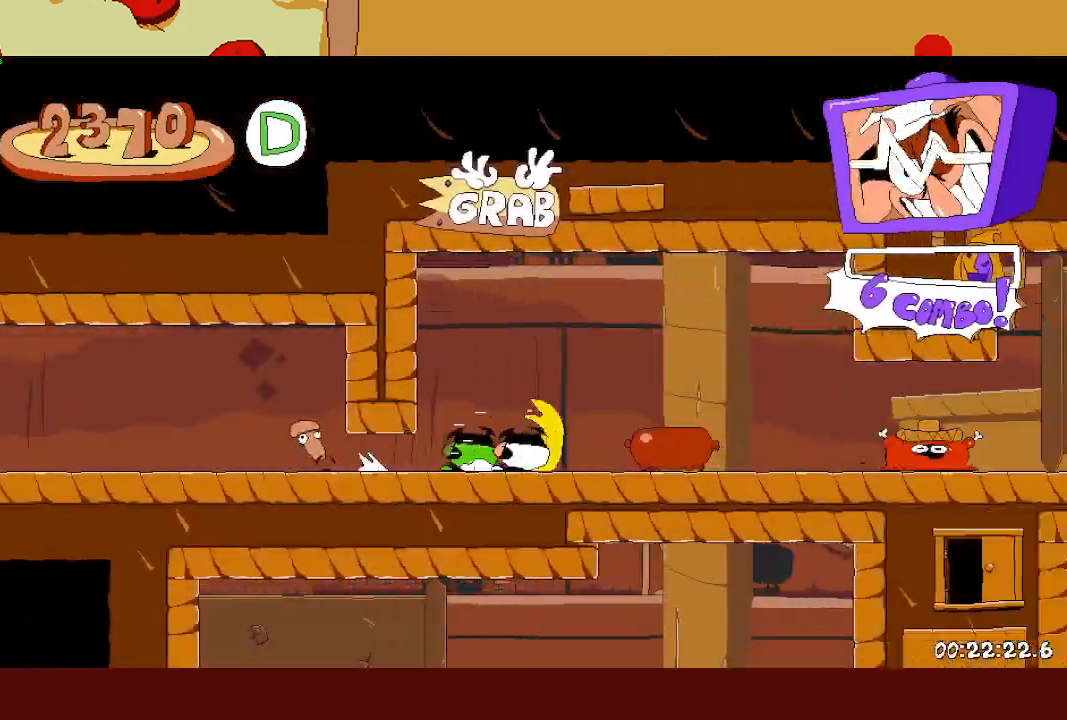
{"buttons": ["R2"], "left_stick": "right", "events": [[83, "SQUARE", "down"], [200, "SQUARE", "up"]]}
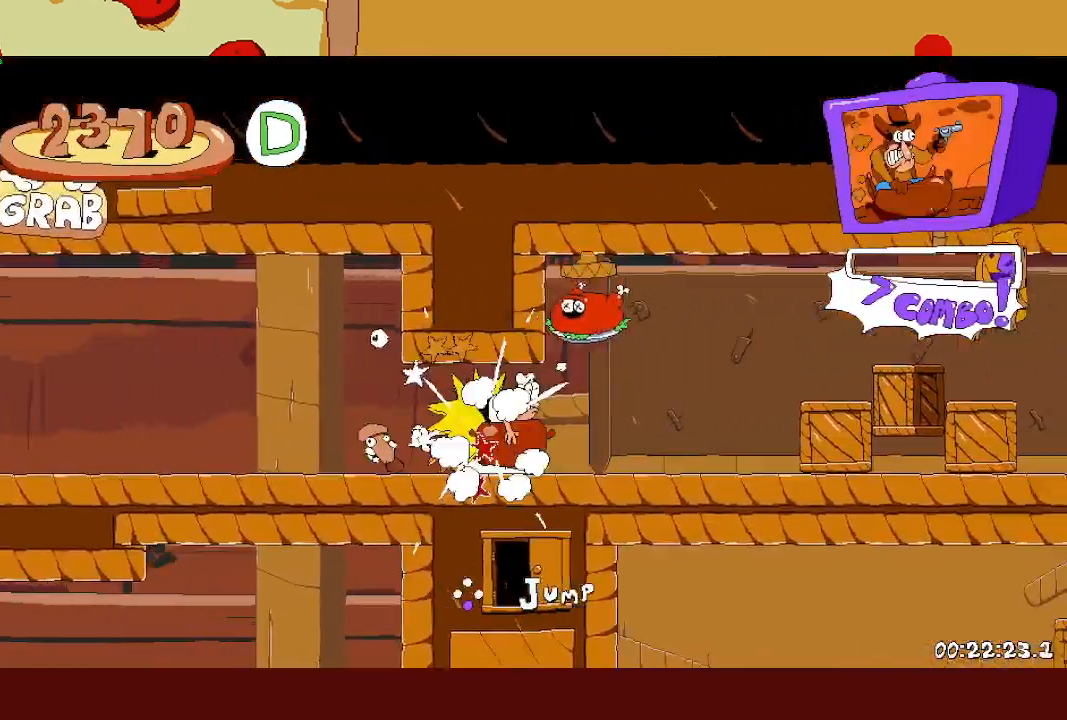
{"buttons": ["R2"], "left_stick": "right", "events": []}
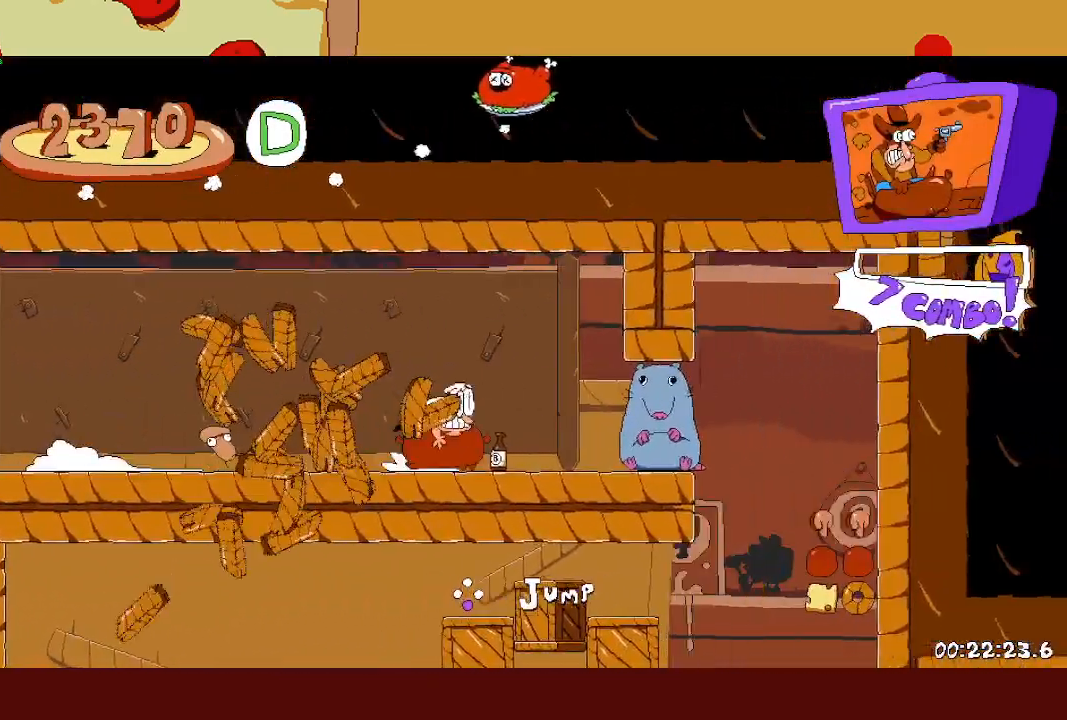
{"buttons": ["R2"], "left_stick": "up-left", "events": [[233, "left_stick", "up-left"]]}
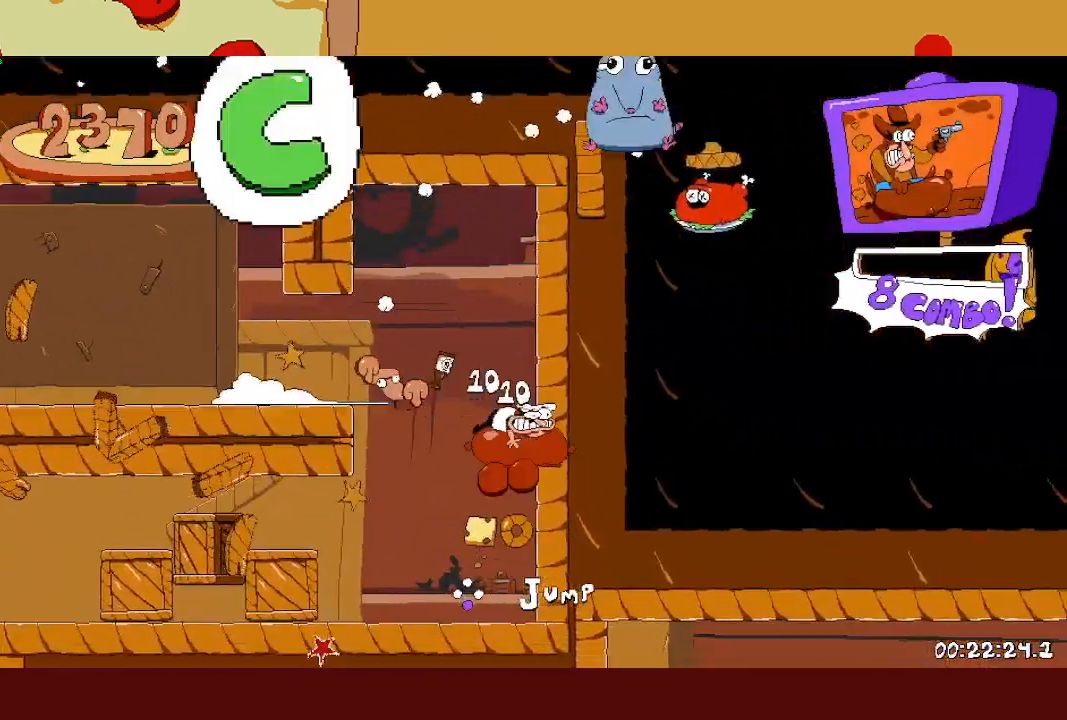
{"buttons": ["R2"], "left_stick": "up-left", "events": []}
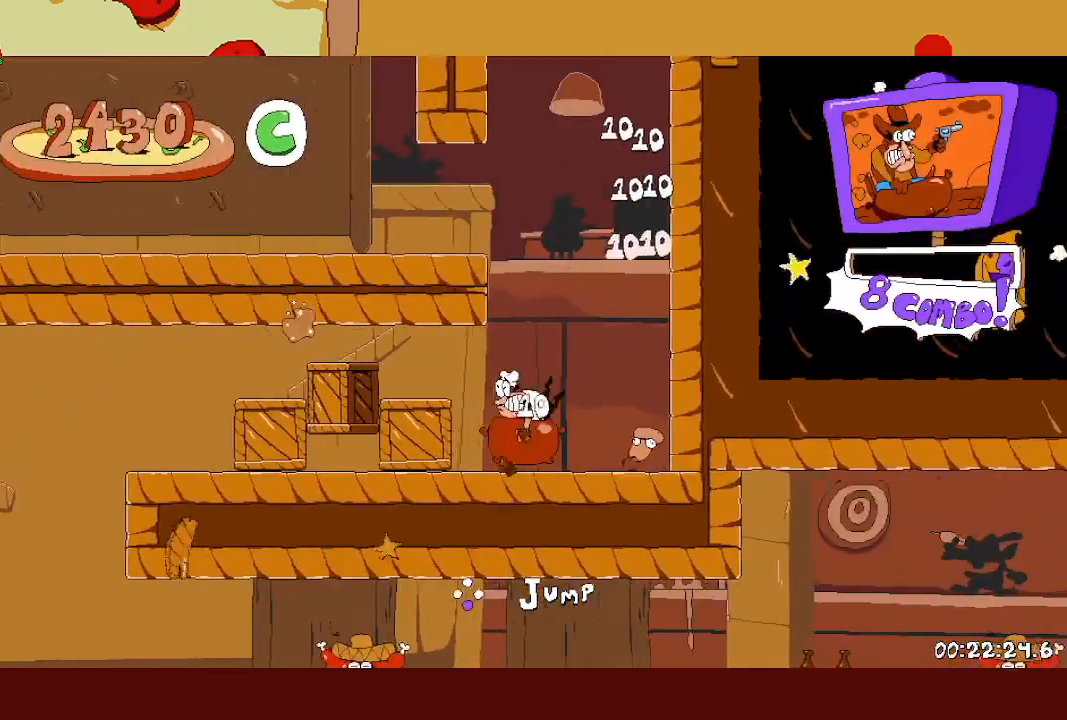
{"buttons": ["R2"], "left_stick": "right", "events": [[467, "left_stick", "right"]]}
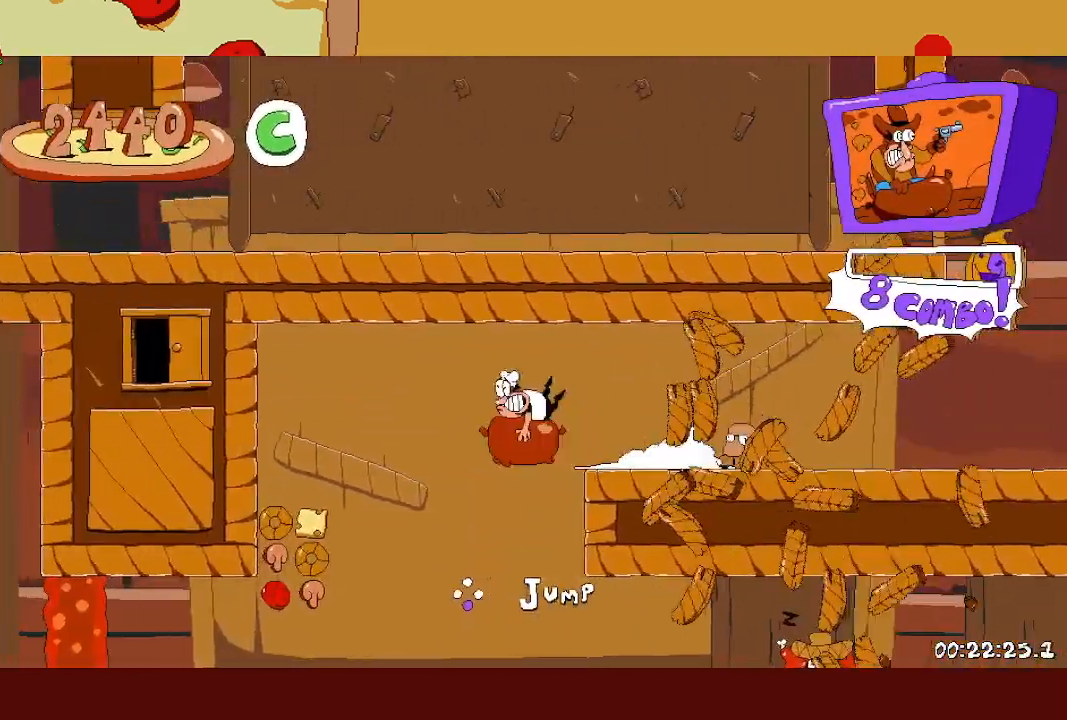
{"buttons": ["R2"], "left_stick": "right", "events": []}
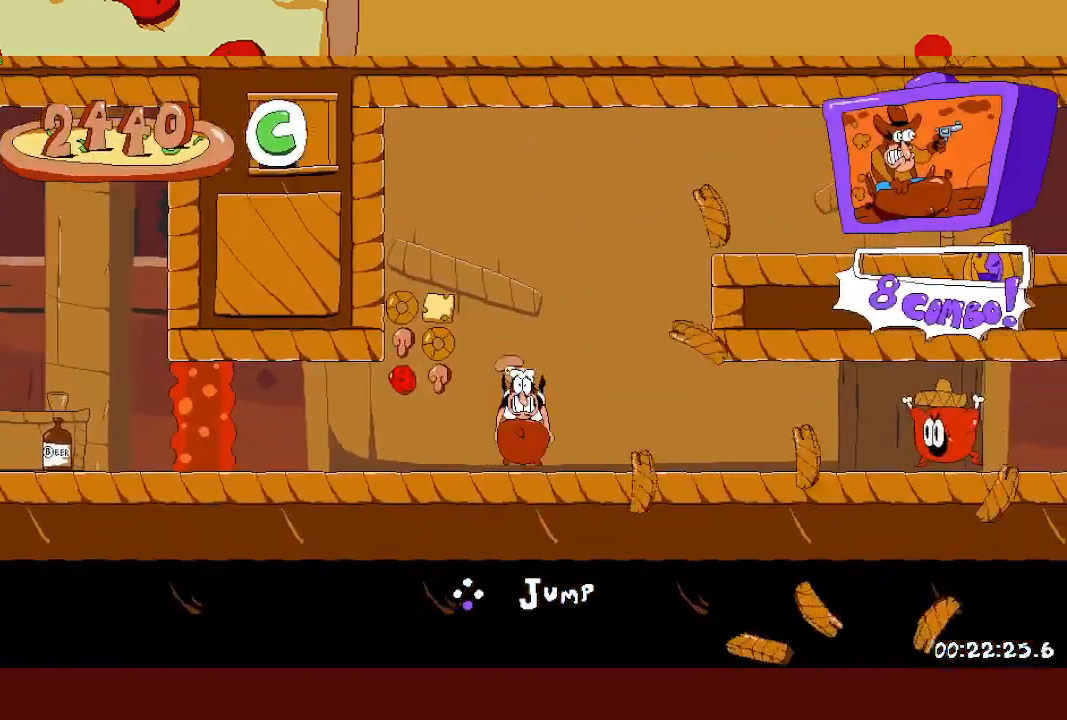
{"buttons": ["R2"], "left_stick": "right", "events": []}
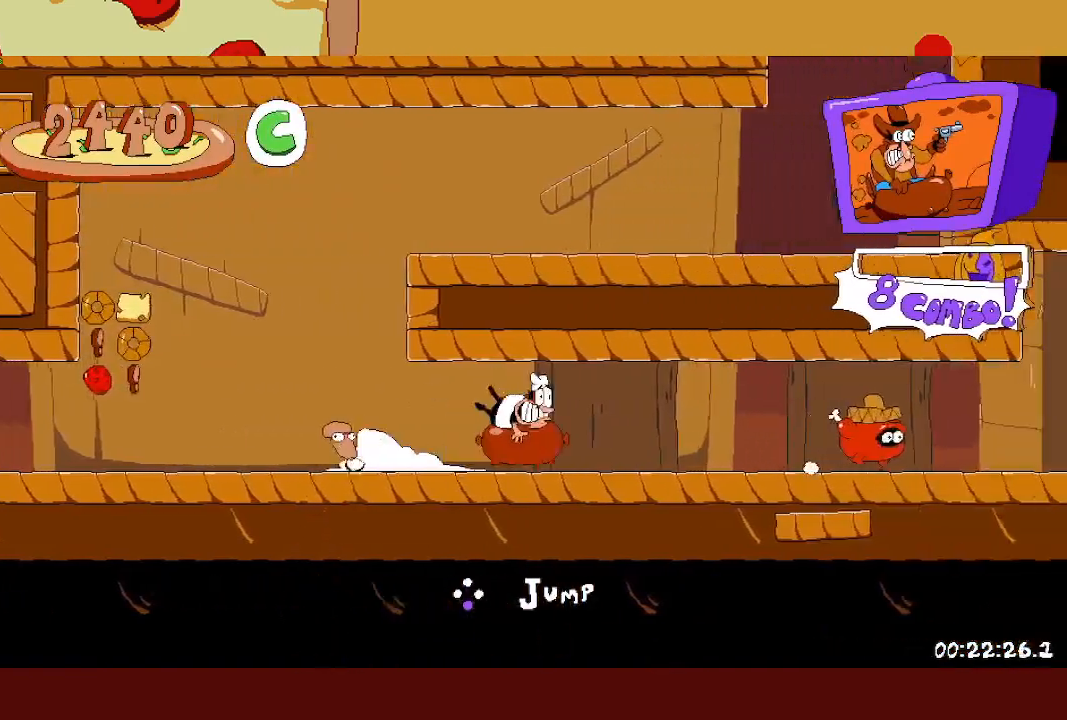
{"buttons": ["R2"], "left_stick": "right", "events": []}
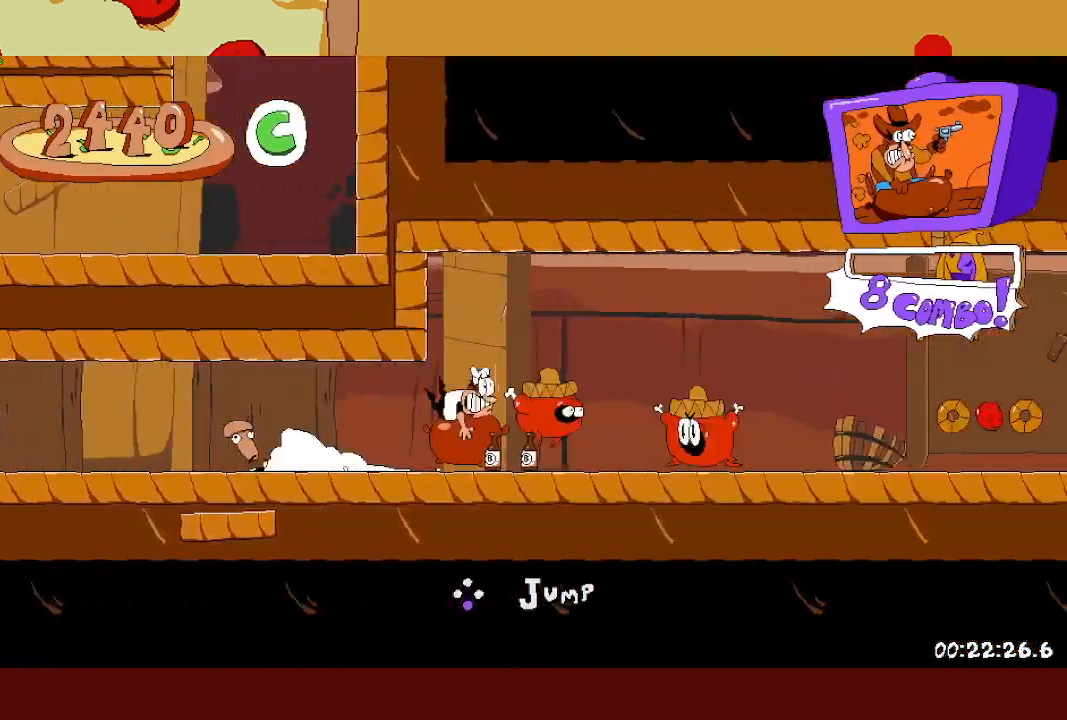
{"buttons": ["R2"], "left_stick": "right", "events": []}
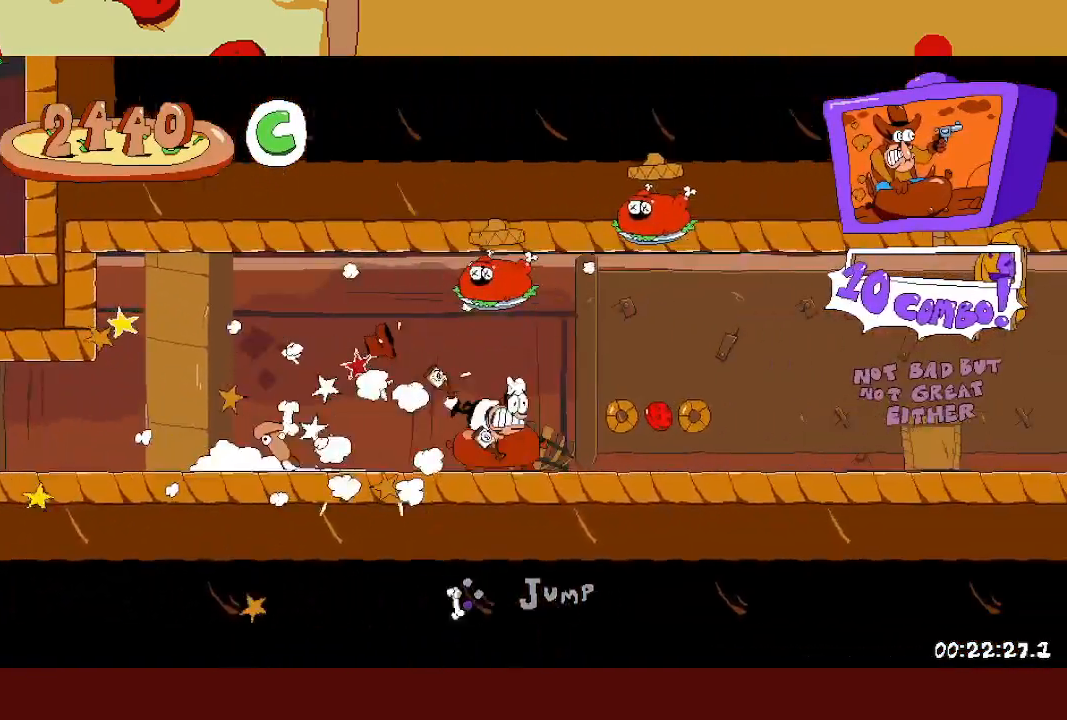
{"buttons": ["R2"], "left_stick": "up-left", "events": [[400, "left_stick", "up-left"]]}
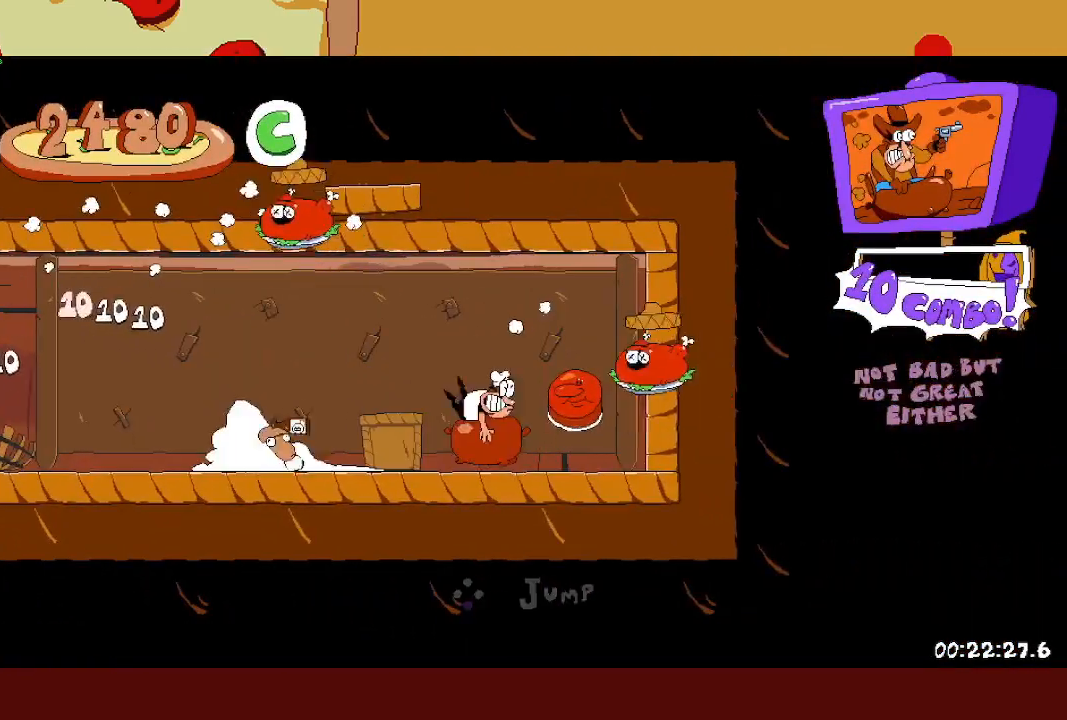
{"buttons": ["R2"], "left_stick": "up-left", "events": []}
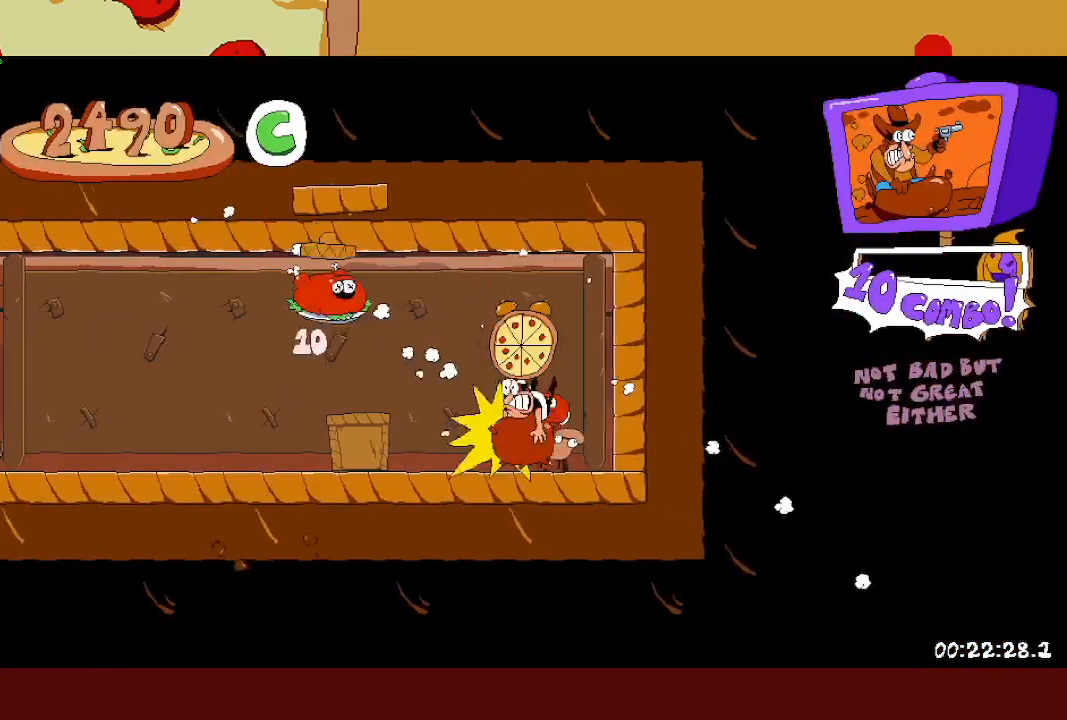
{"buttons": ["R2"], "left_stick": "up-left", "events": []}
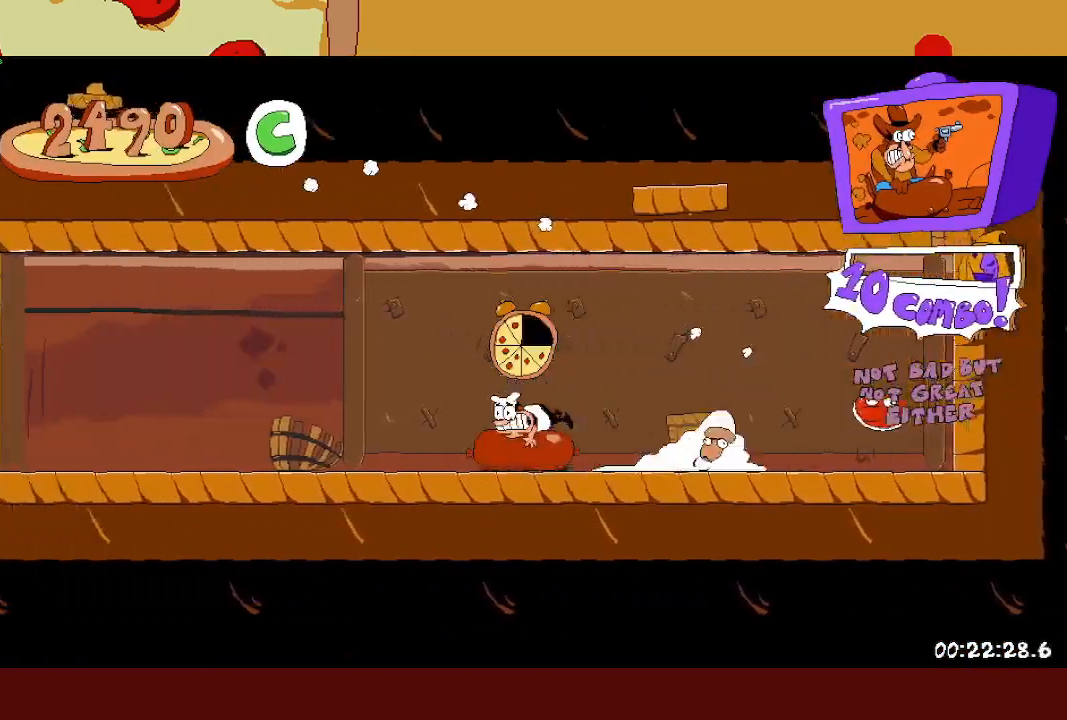
{"buttons": ["R2"], "left_stick": "up-left", "events": [[167, "CROSS", "down"], [217, "L1", "down"], [233, "CROSS", "up"], [317, "L1", "up"]]}
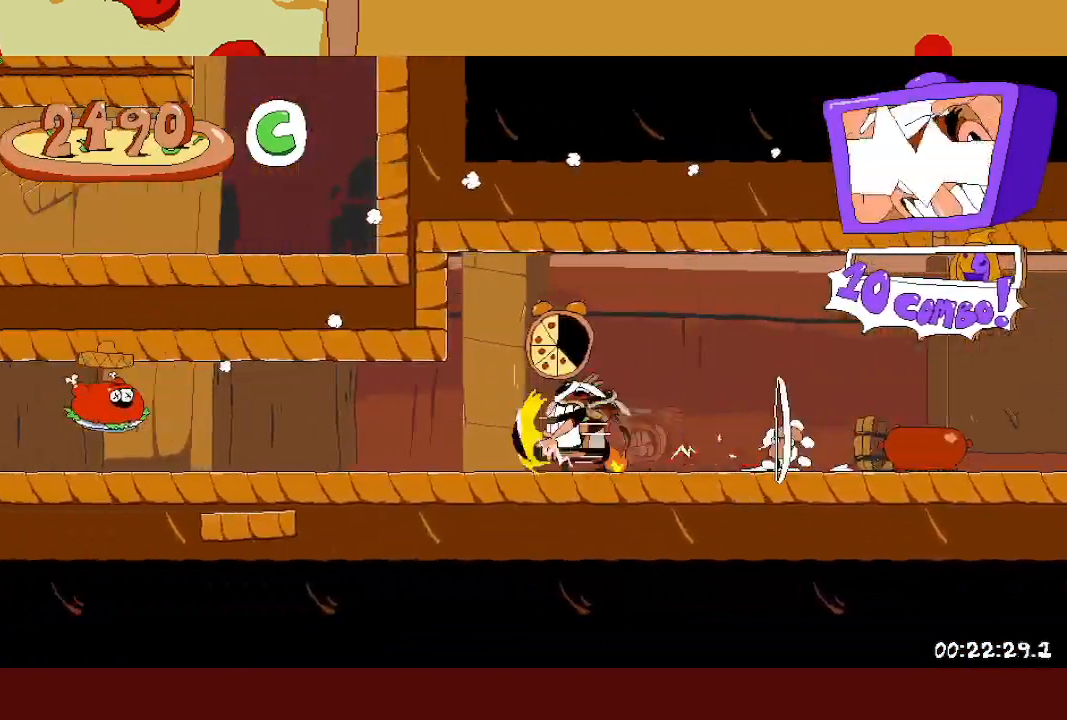
{"buttons": ["R2"], "left_stick": "up-left", "events": []}
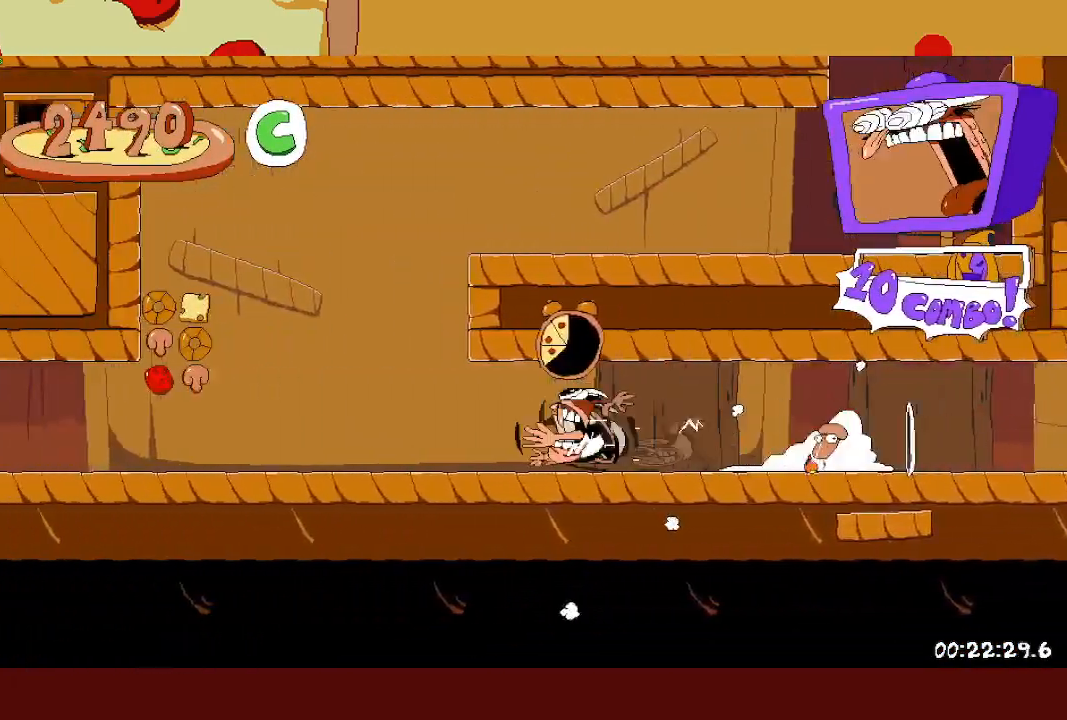
{"buttons": ["R2"], "left_stick": "up-left", "events": []}
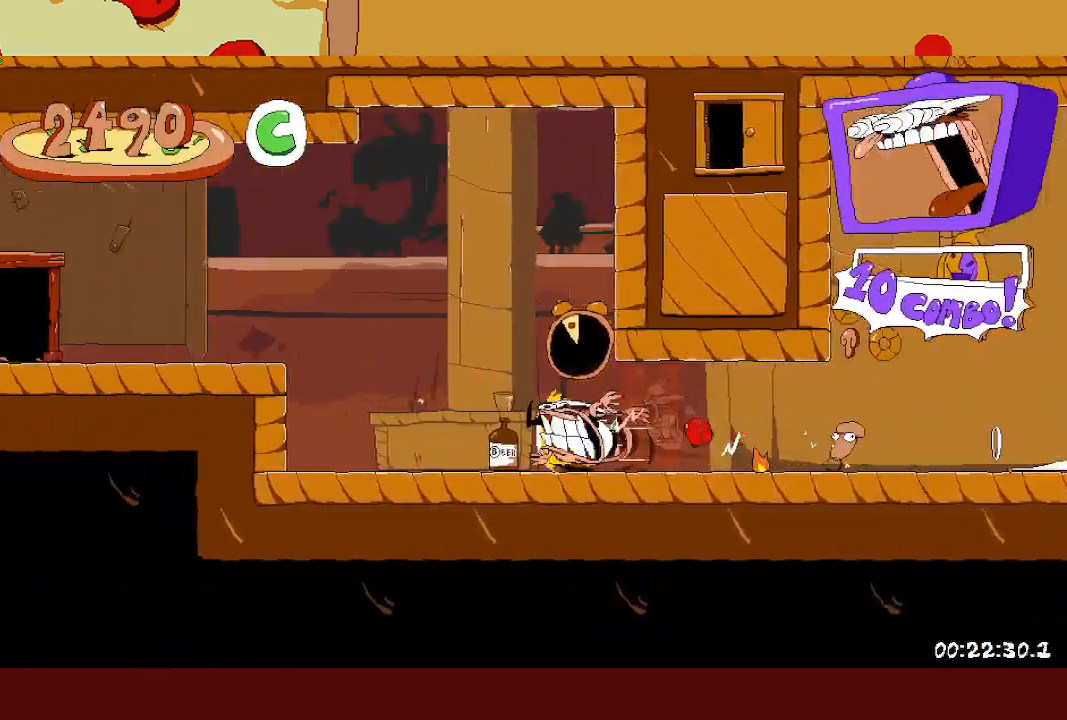
{"buttons": ["R2"], "left_stick": "up-right", "events": [[67, "CROSS", "down"], [250, "CROSS", "up"], [467, "left_stick", "up-right"]]}
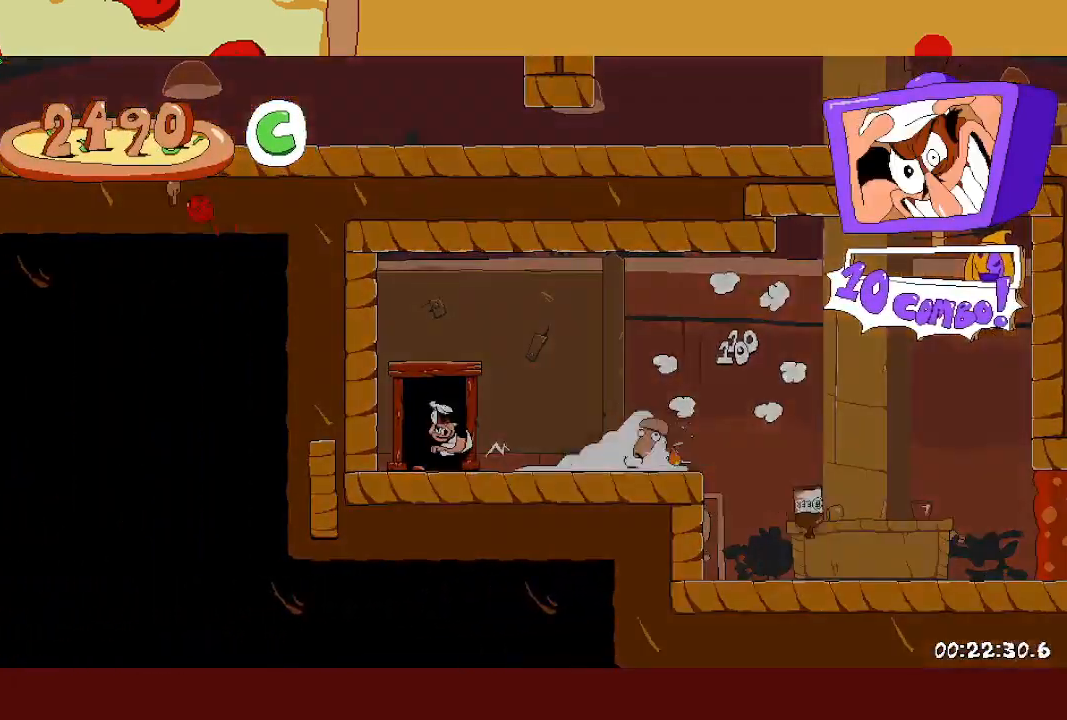
{"buttons": ["R2"], "left_stick": "right", "events": [[33, "left_stick", "right"]]}
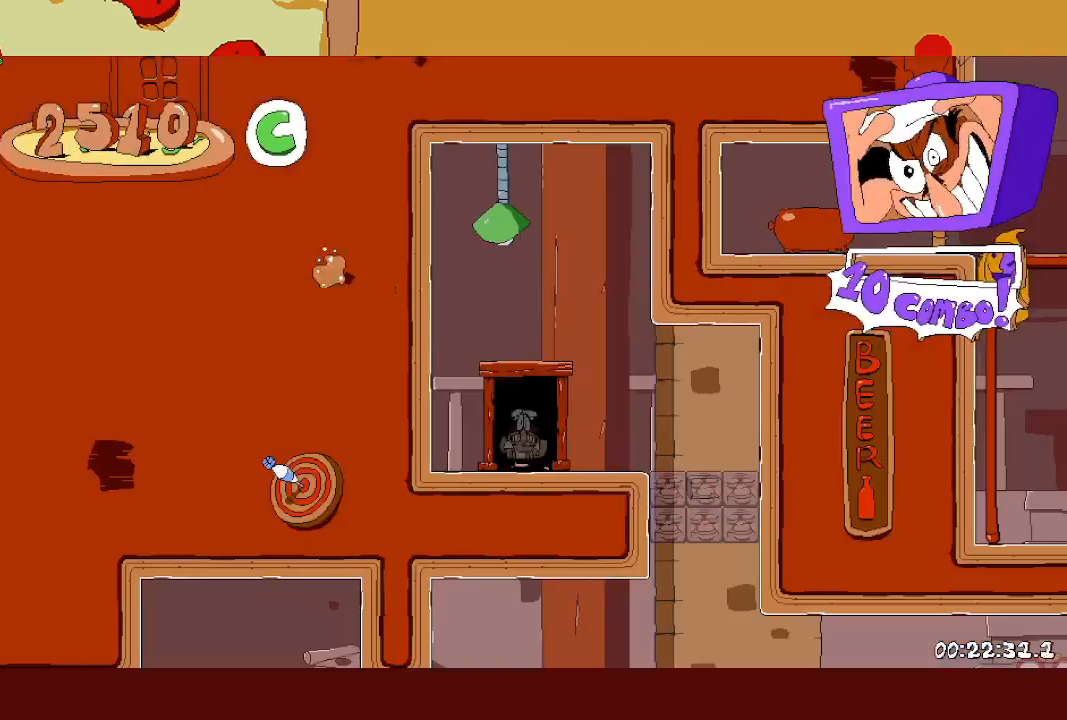
{"buttons": ["SQUARE", "R2"], "left_stick": "right", "events": [[433, "SQUARE", "down"]]}
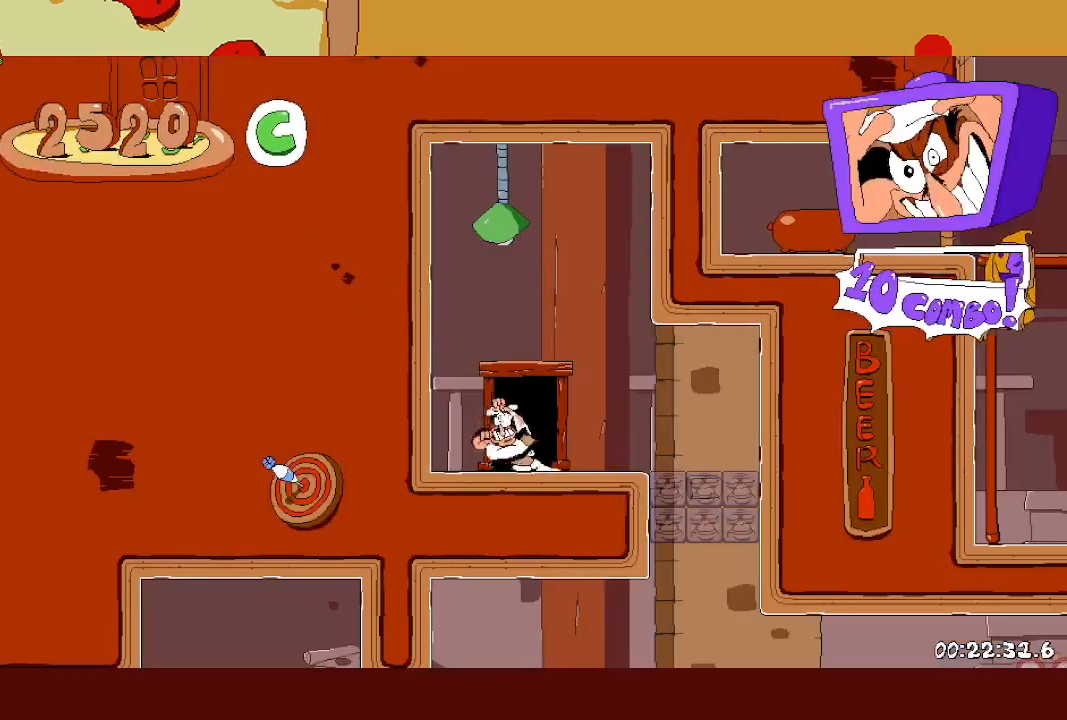
{"buttons": ["CROSS", "SQUARE", "L1", "R2"], "left_stick": "right", "events": [[167, "SQUARE", "up"], [383, "CROSS", "down"], [383, "L1", "down"], [383, "SQUARE", "down"]]}